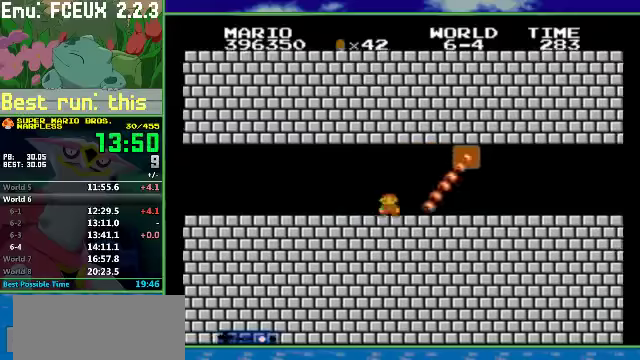
Gameplay with a controller (Nintendo layout); each line is a JSON object with the inputs held at the frame after it. "events" lists button and stick changes between this image and that frame as [ms after this image, input, new state], when the widget could be followed in between. Not read: L3 R3.
{"buttons": ["B", "DPAD_RIGHT"], "events": [[100, "DPAD_RIGHT", "down"]]}
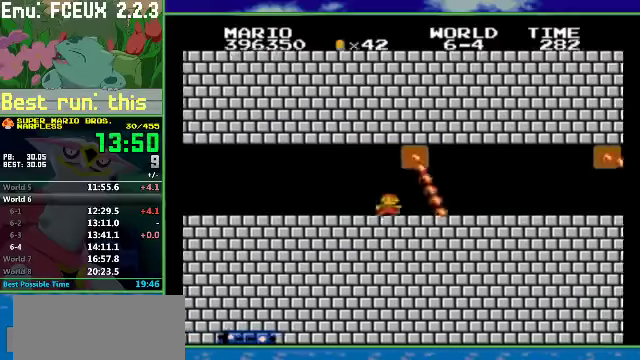
{"buttons": ["B", "DPAD_RIGHT"], "events": []}
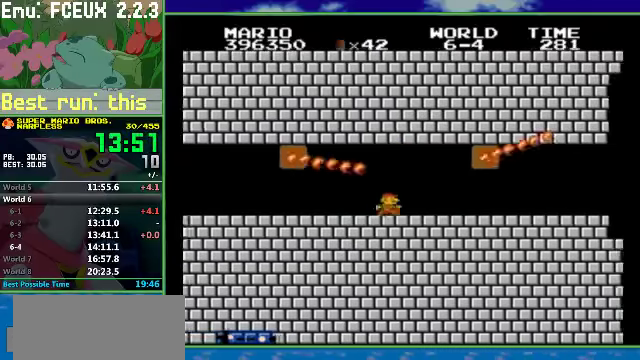
{"buttons": ["B", "DPAD_RIGHT"], "events": []}
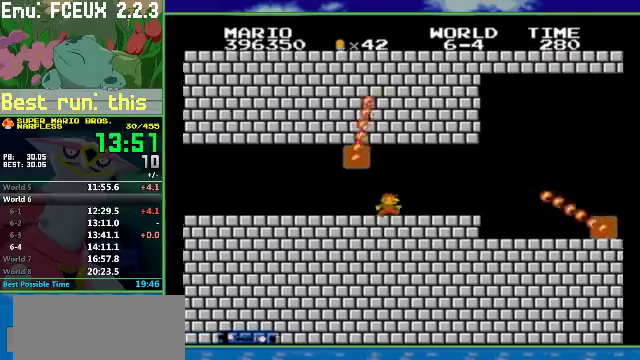
{"buttons": ["A", "B", "DPAD_RIGHT"], "events": [[400, "A", "down"]]}
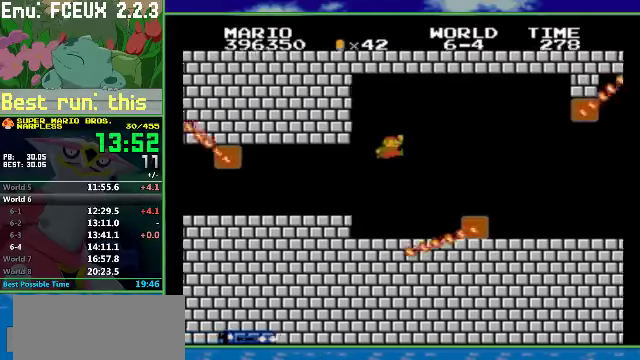
{"buttons": ["B", "DPAD_RIGHT"], "events": [[100, "A", "up"]]}
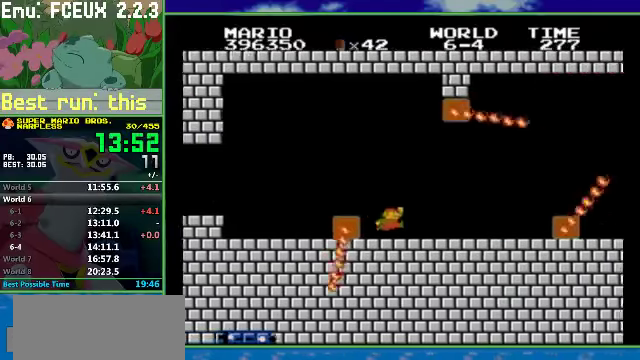
{"buttons": ["A", "B", "DPAD_RIGHT"], "events": [[367, "A", "down"]]}
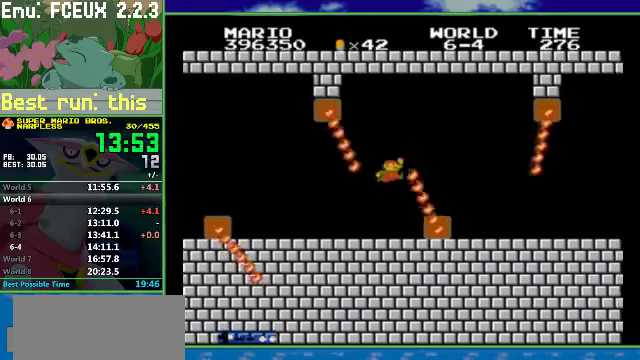
{"buttons": ["B", "DPAD_RIGHT"], "events": [[34, "A", "up"]]}
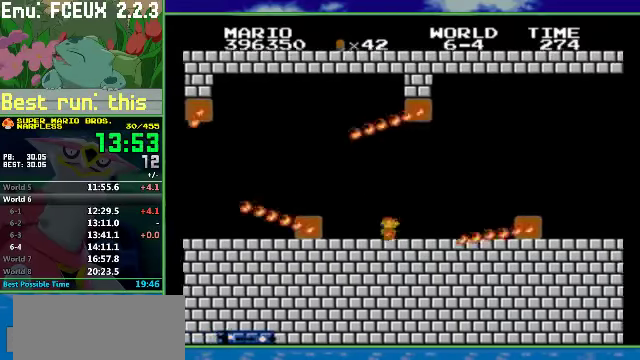
{"buttons": ["B", "DPAD_RIGHT"], "events": [[67, "A", "down"], [434, "A", "up"]]}
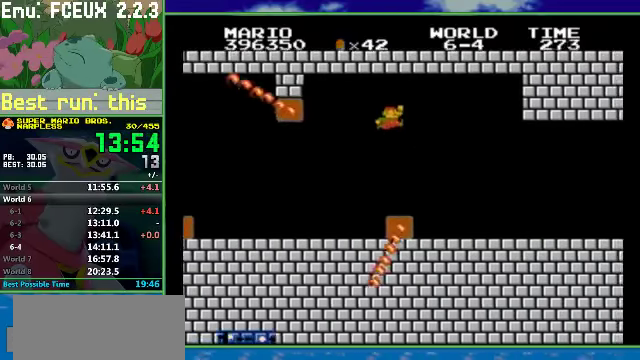
{"buttons": ["B", "DPAD_RIGHT"], "events": []}
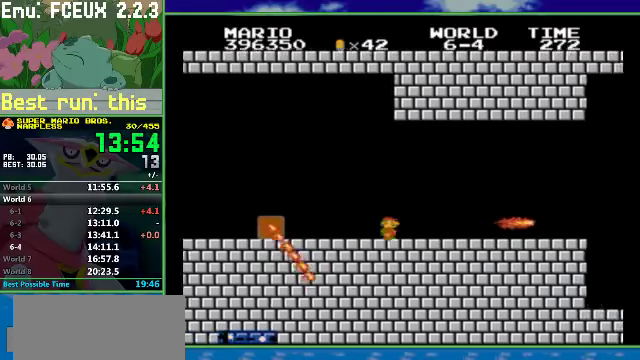
{"buttons": ["B", "DPAD_RIGHT"], "events": [[67, "A", "down"], [200, "A", "up"]]}
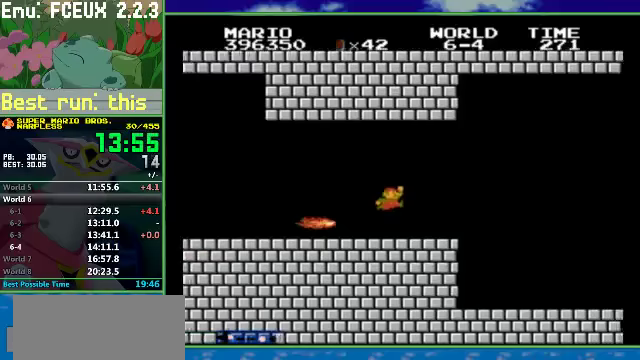
{"buttons": ["B", "DPAD_RIGHT"], "events": []}
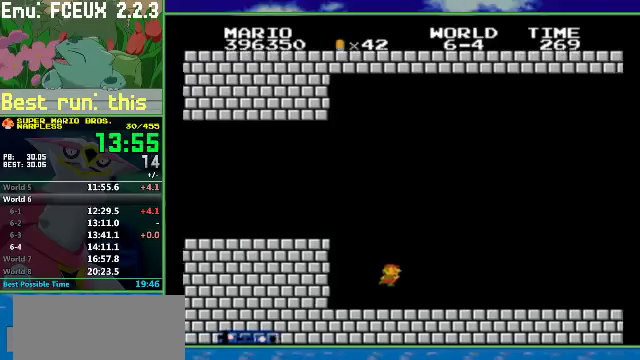
{"buttons": ["B", "DPAD_RIGHT"], "events": []}
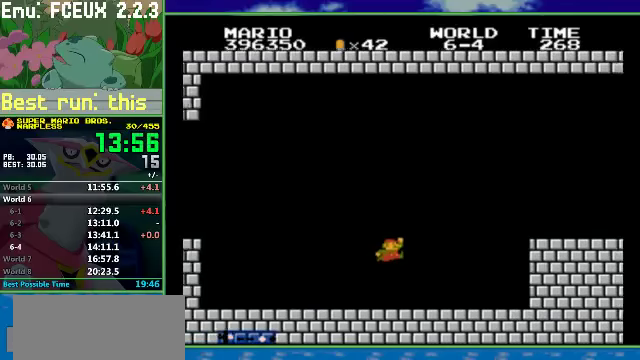
{"buttons": ["B", "DPAD_RIGHT"], "events": [[300, "A", "down"], [467, "A", "up"]]}
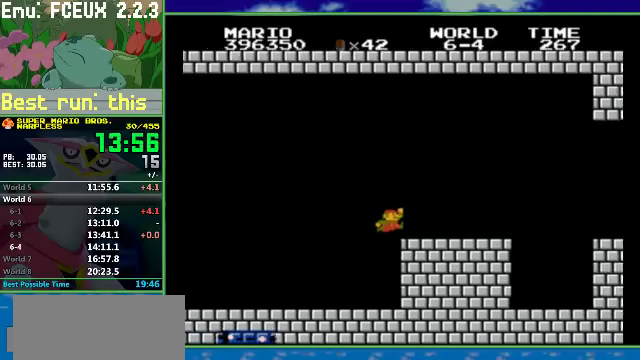
{"buttons": ["B", "DPAD_RIGHT"], "events": [[267, "A", "down"], [500, "A", "up"]]}
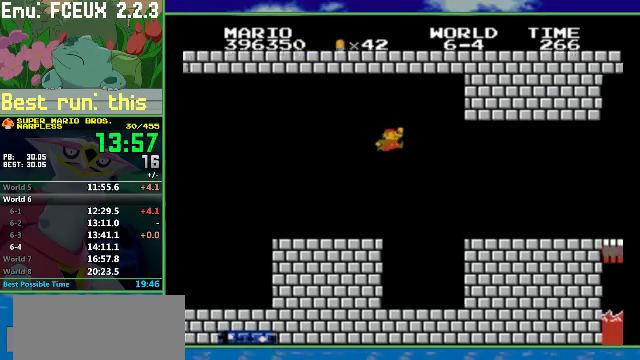
{"buttons": ["B", "DPAD_RIGHT"], "events": []}
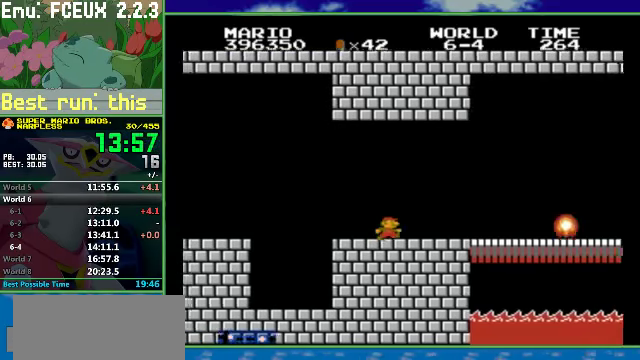
{"buttons": ["B", "DPAD_RIGHT"], "events": []}
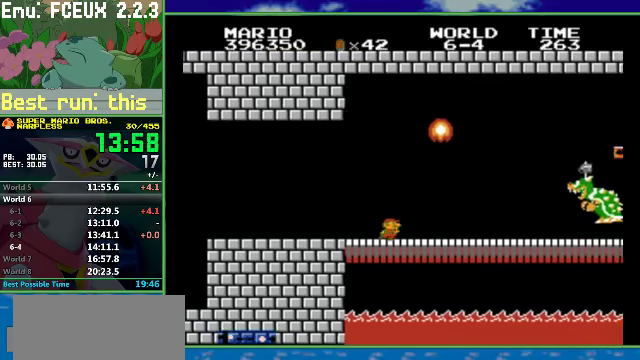
{"buttons": ["B", "DPAD_LEFT"], "events": [[400, "DPAD_LEFT", "down"], [433, "DPAD_RIGHT", "up"]]}
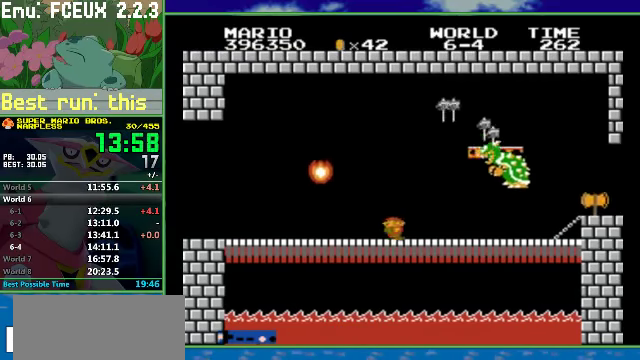
{"buttons": ["B"], "events": [[433, "DPAD_LEFT", "up"]]}
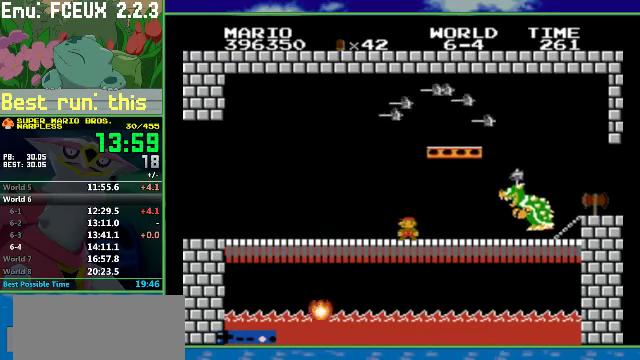
{"buttons": ["B", "DPAD_RIGHT"], "events": [[400, "DPAD_RIGHT", "down"]]}
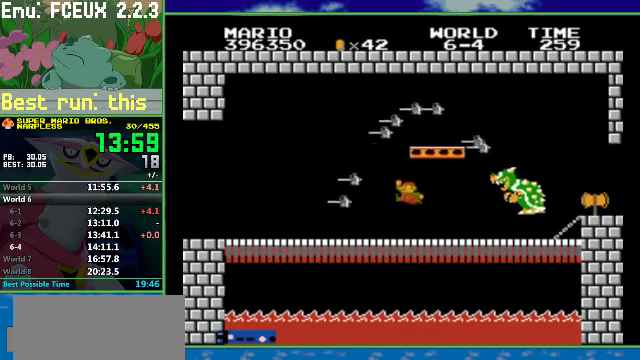
{"buttons": ["B", "DPAD_RIGHT"], "events": []}
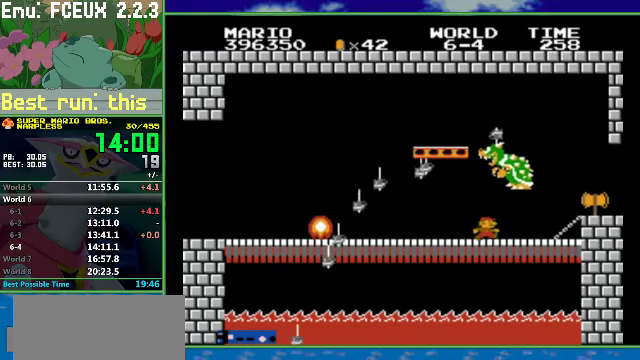
{"buttons": ["B", "DPAD_RIGHT"], "events": []}
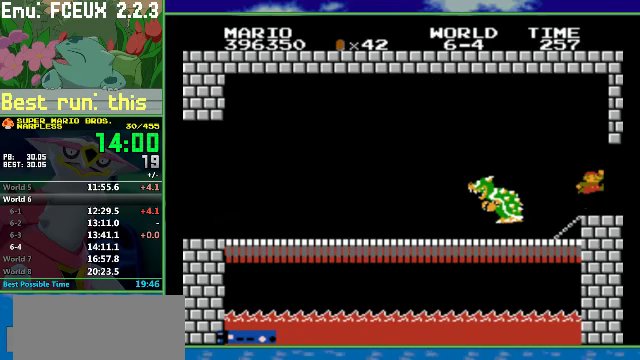
{"buttons": [], "events": [[100, "B", "up"], [133, "DPAD_RIGHT", "up"]]}